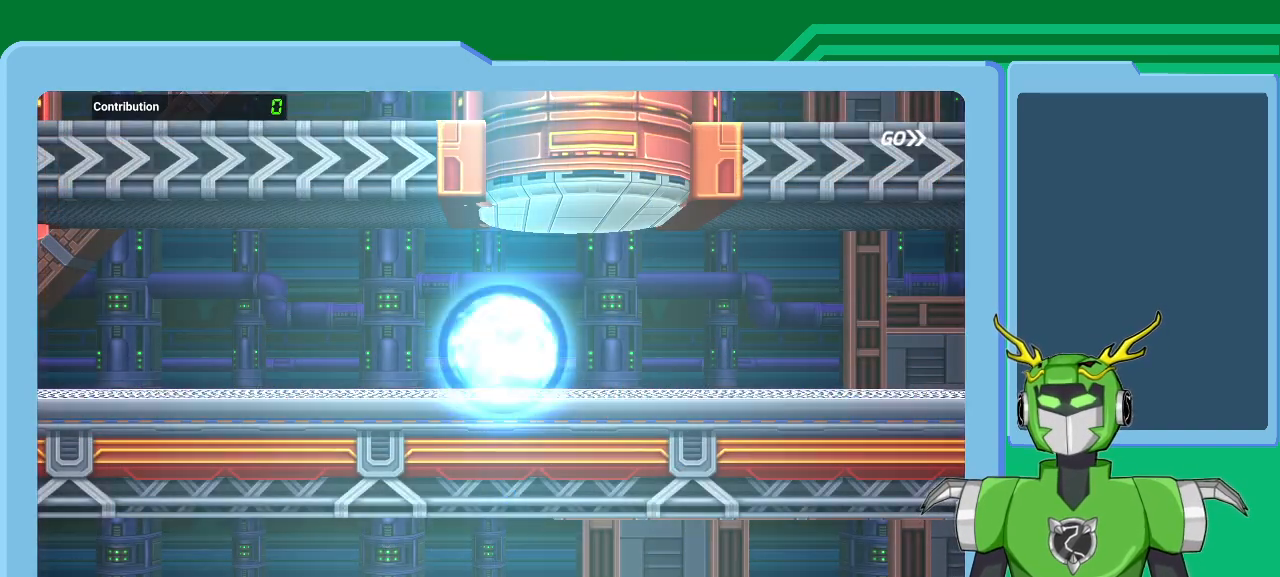
Gameplay with a controller (Xbox layout); each line is a JSON object with the inputs held at the frame after it. "events" lists button and stick changes between this image and that frame as [ms after this image, input, new state], when the widget could be followed in between.
{"buttons": ["A"], "left_stick": "center", "right_stick": "center", "events": [[467, "A", "down"]]}
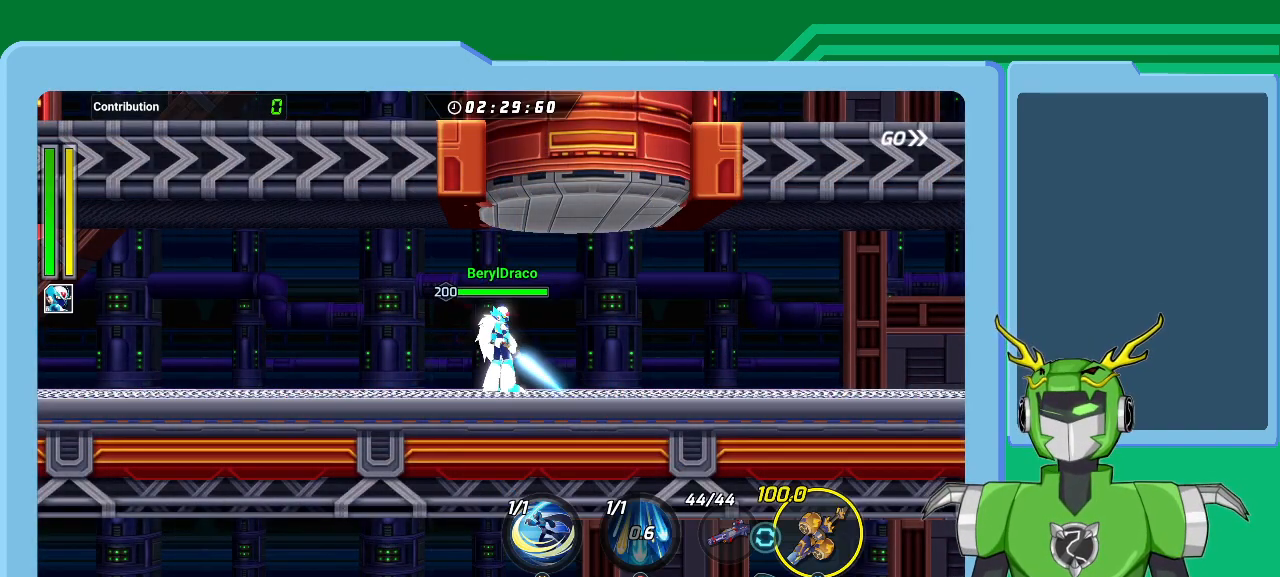
{"buttons": ["L1"], "left_stick": "right", "right_stick": "center", "events": [[67, "A", "up"], [133, "left_stick", "right"], [267, "A", "down"], [300, "L1", "down"], [333, "A", "up"]]}
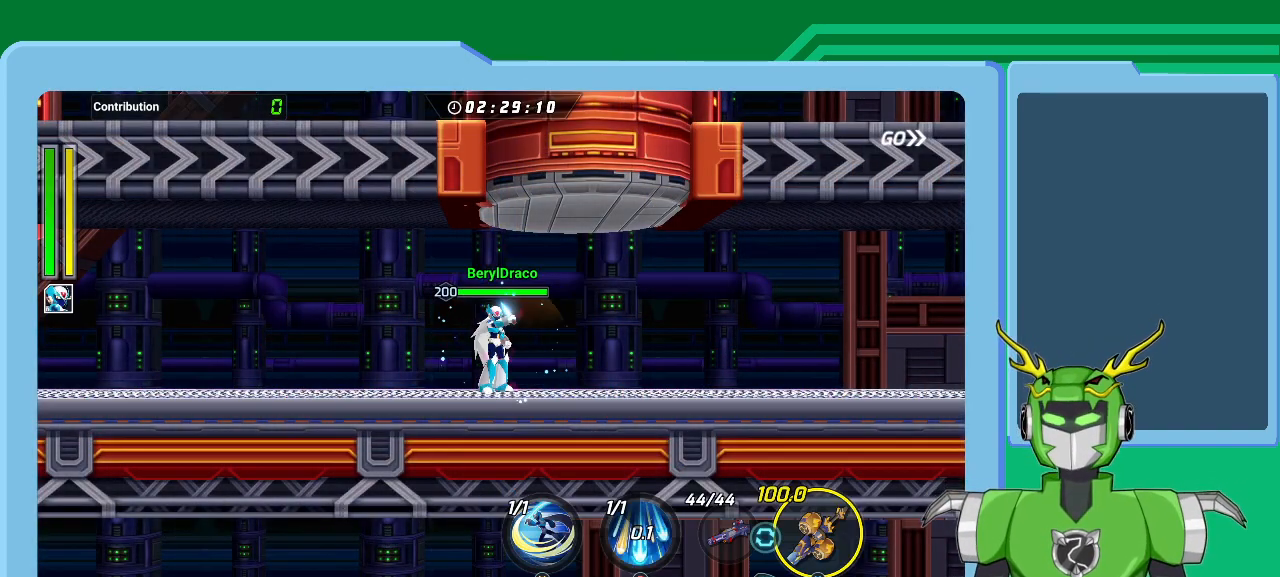
{"buttons": ["A", "L1"], "left_stick": "right", "right_stick": "center", "events": [[67, "A", "down"], [67, "left_stick", "center"], [100, "L1", "up"], [167, "A", "up"], [267, "left_stick", "right"], [300, "A", "down"], [367, "A", "up"], [367, "L1", "down"], [467, "A", "down"]]}
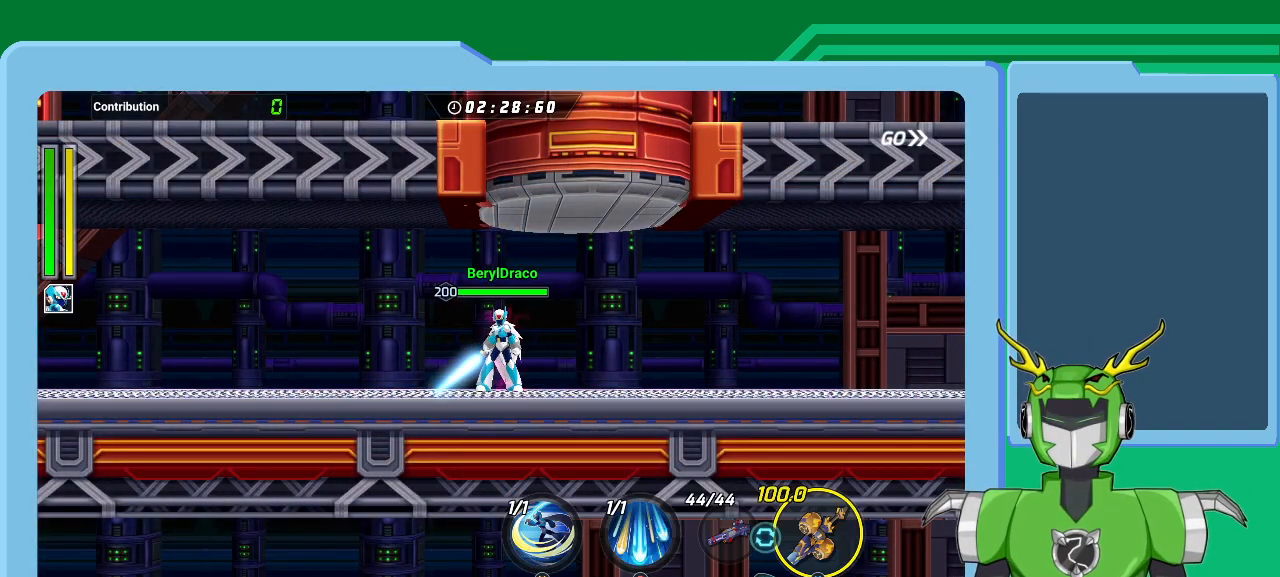
{"buttons": ["L1"], "left_stick": "right", "right_stick": "center", "events": [[67, "A", "up"], [133, "A", "down"], [200, "A", "up"], [333, "A", "down"], [333, "L1", "up"], [367, "A", "up"], [433, "L1", "down"]]}
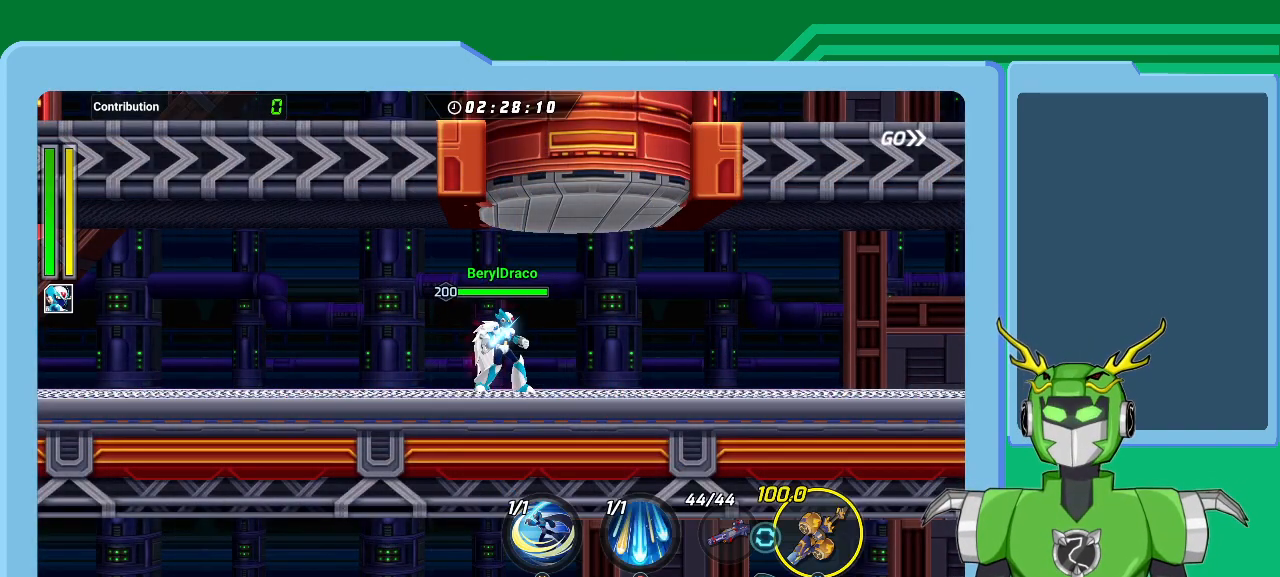
{"buttons": ["L1"], "left_stick": "right", "right_stick": "center", "events": [[67, "A", "down"], [133, "A", "up"], [233, "A", "down"], [333, "A", "up"], [400, "A", "down"], [467, "A", "up"]]}
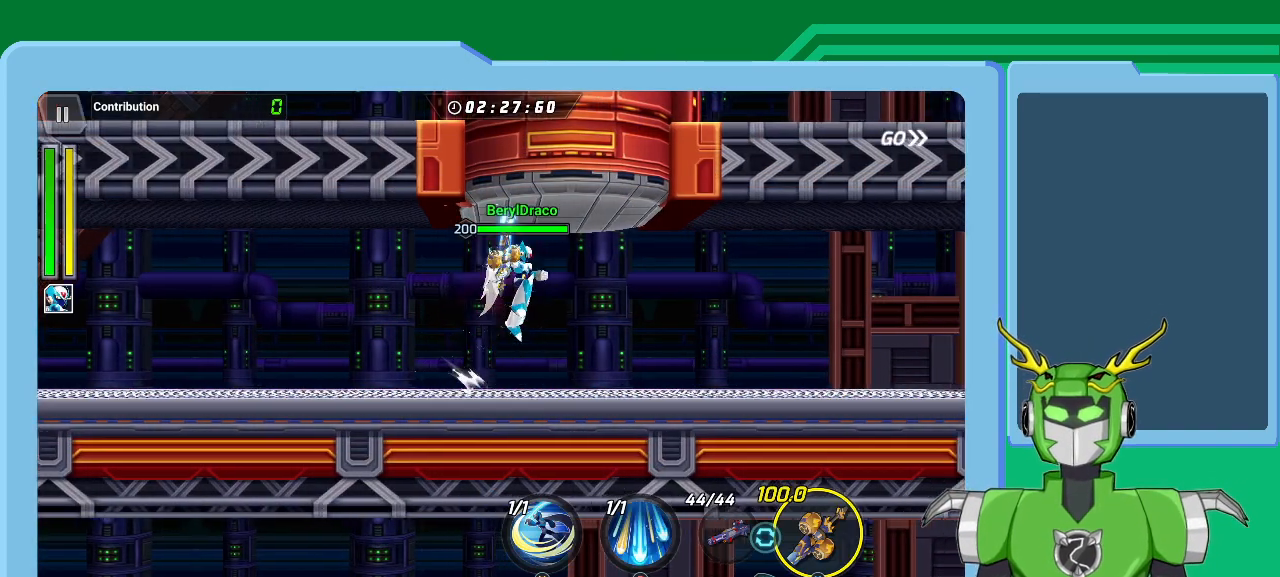
{"buttons": ["L1"], "left_stick": "right", "right_stick": "center", "events": [[400, "Y", "down"], [467, "Y", "up"]]}
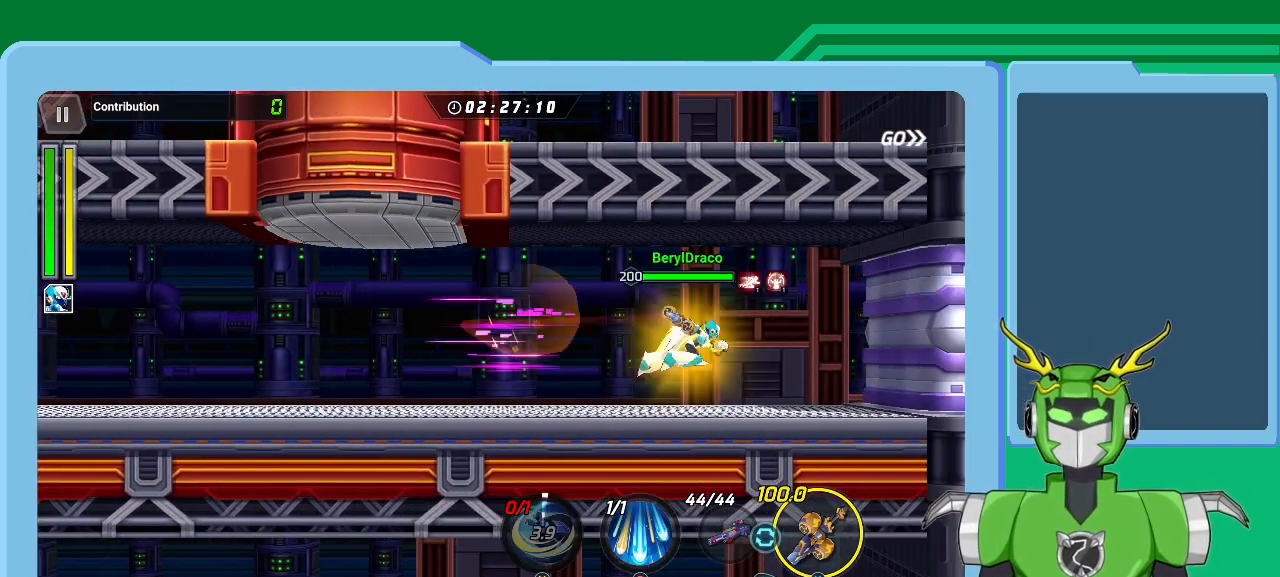
{"buttons": [], "left_stick": "right", "right_stick": "center", "events": [[33, "Y", "down"], [100, "Y", "up"], [200, "Y", "down"], [267, "Y", "up"], [333, "Y", "down"], [400, "Y", "up"], [433, "L1", "up"]]}
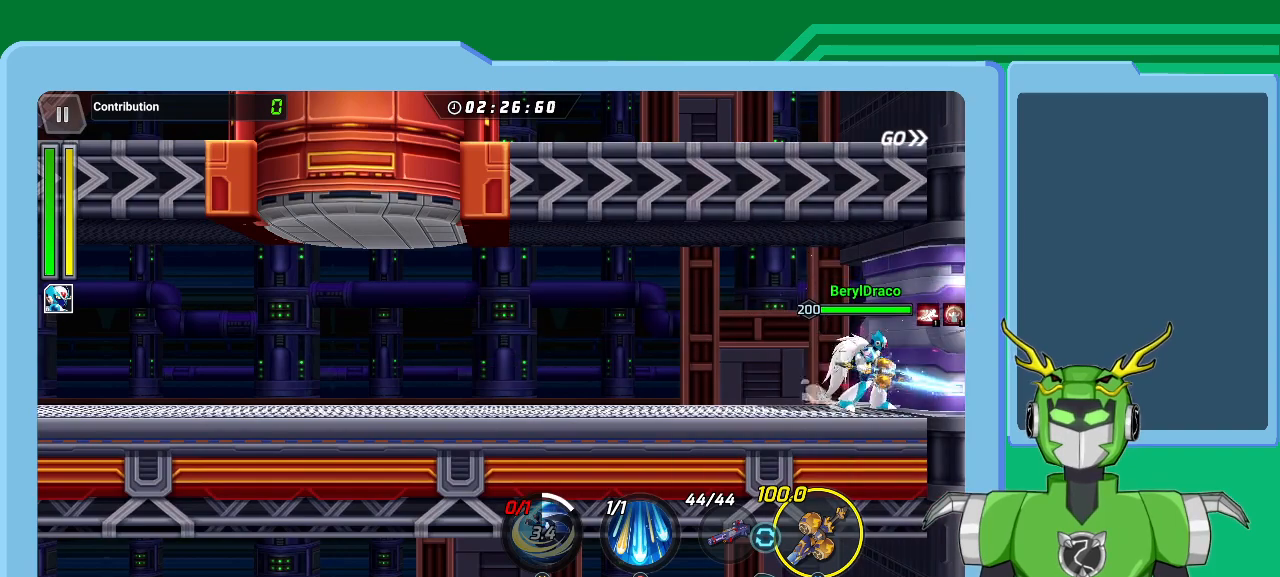
{"buttons": ["L1"], "left_stick": "right", "right_stick": "center", "events": [[67, "L1", "down"], [167, "L1", "up"], [267, "L1", "down"], [400, "L1", "up"], [467, "L1", "down"]]}
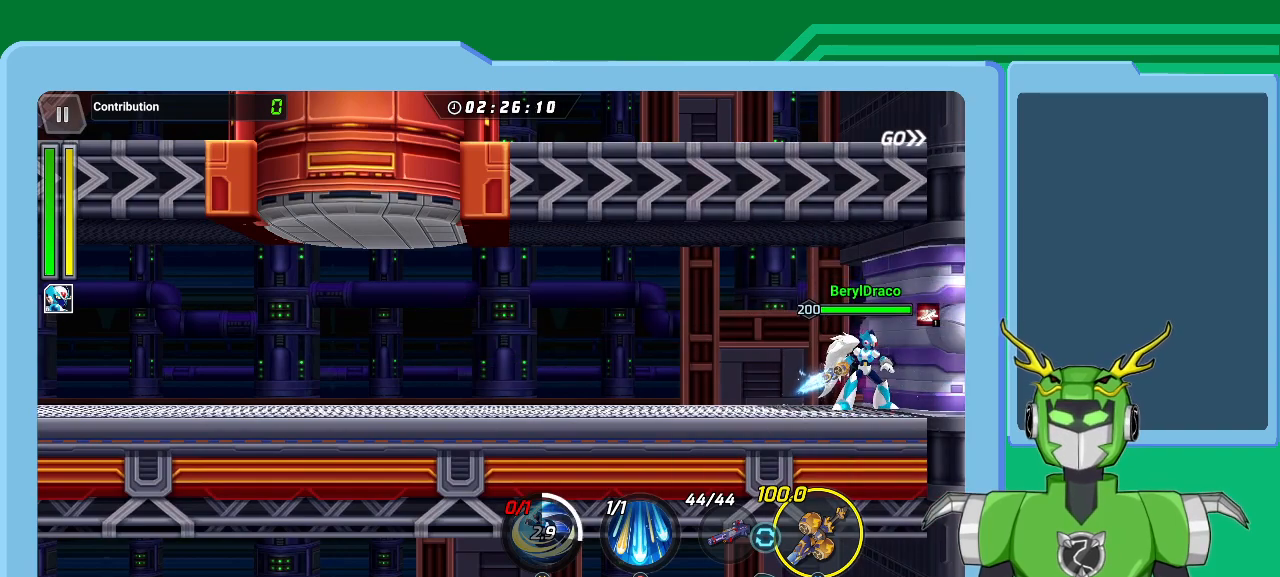
{"buttons": ["L1"], "left_stick": "right", "right_stick": "center", "events": [[67, "L1", "up"], [233, "L1", "down"], [367, "L1", "up"], [500, "L1", "down"]]}
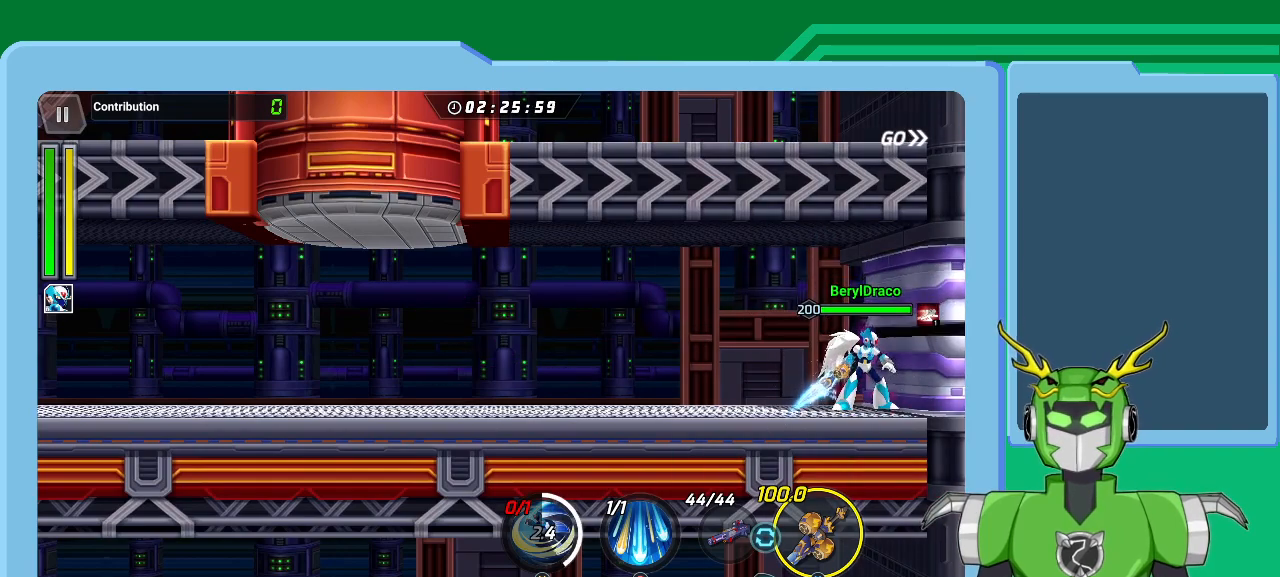
{"buttons": ["L1"], "left_stick": "right", "right_stick": "center", "events": [[67, "L1", "up"], [200, "L1", "down"], [367, "L1", "up"], [467, "L1", "down"]]}
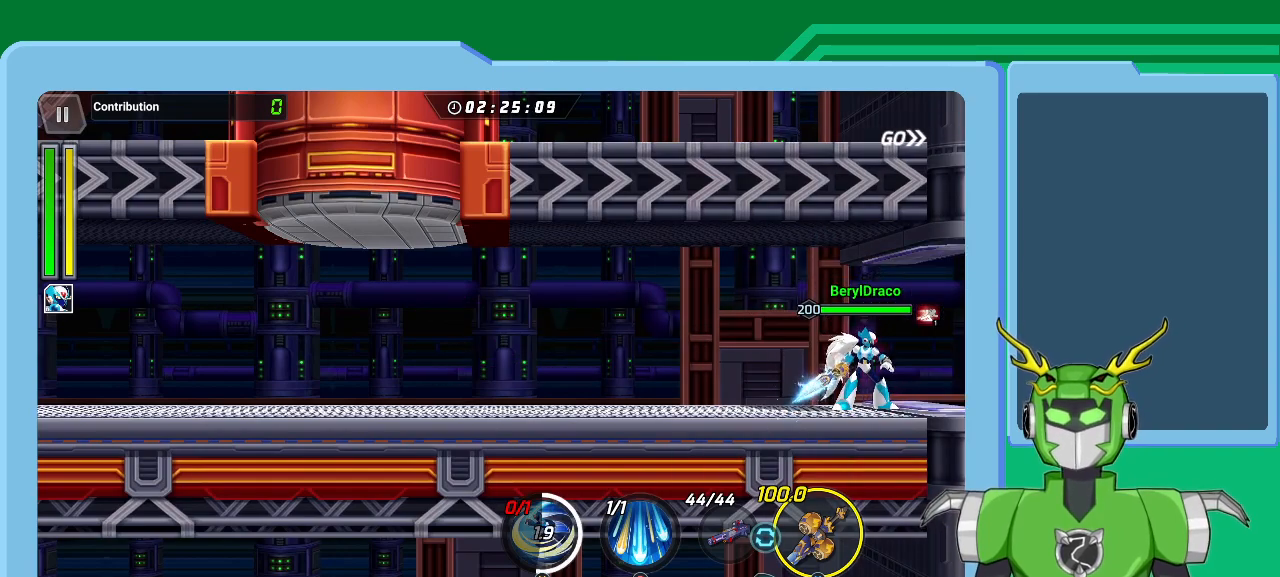
{"buttons": ["L1"], "left_stick": "right", "right_stick": "center", "events": [[100, "L1", "up"], [167, "L1", "down"], [267, "L1", "up"], [400, "L1", "down"]]}
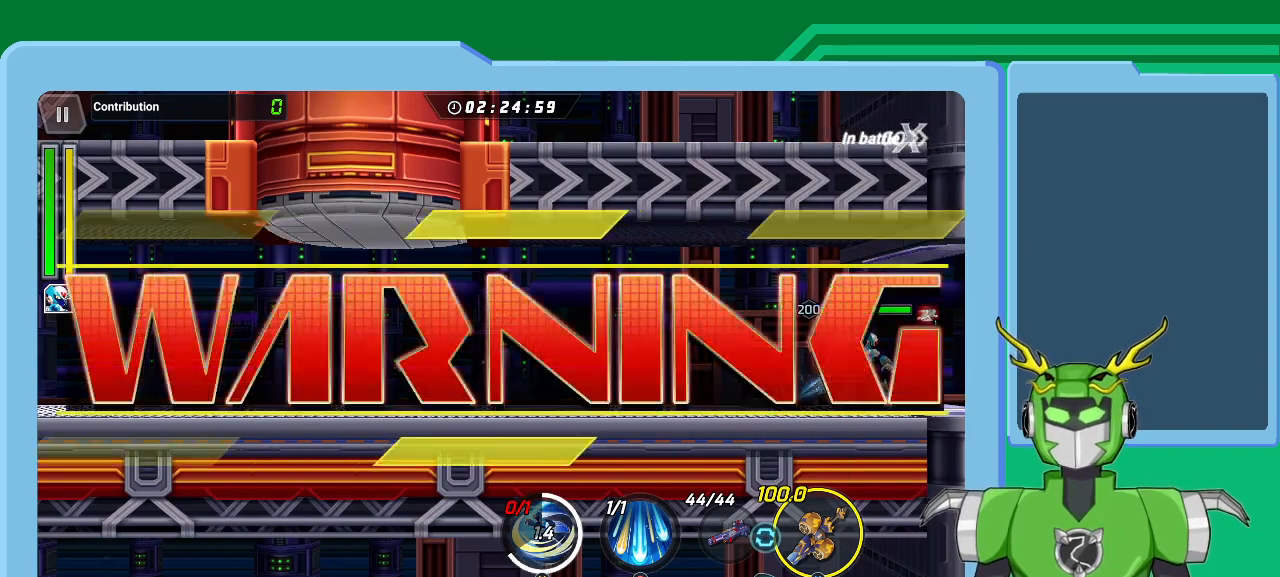
{"buttons": [], "left_stick": "center", "right_stick": "center", "events": [[33, "L1", "up"], [400, "left_stick", "center"]]}
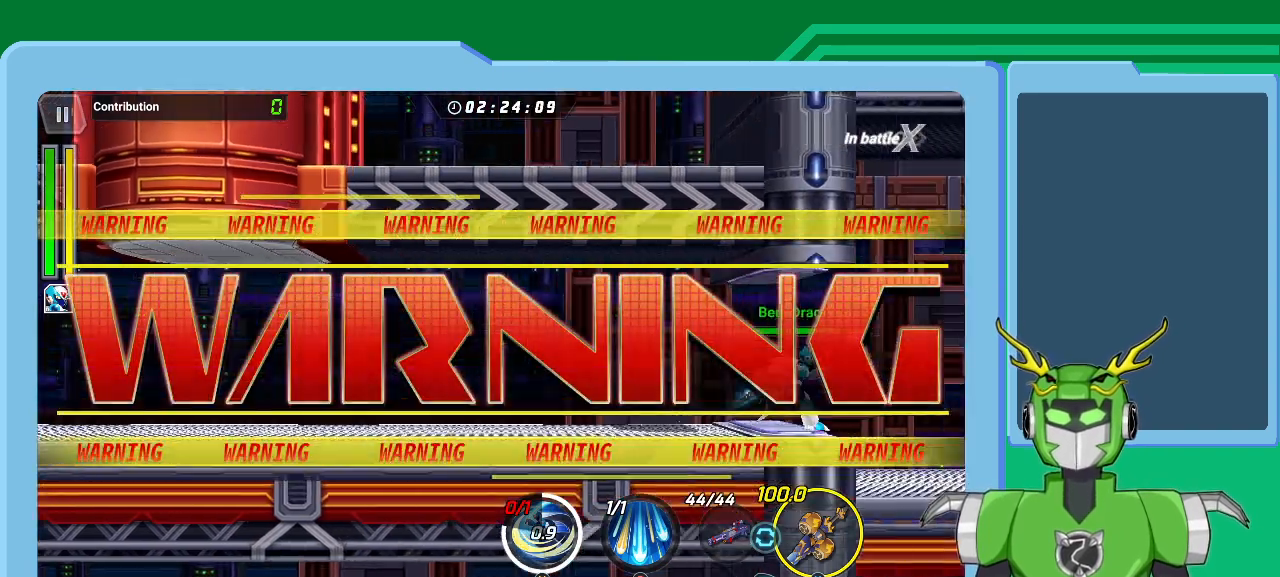
{"buttons": [], "left_stick": "center", "right_stick": "center", "events": []}
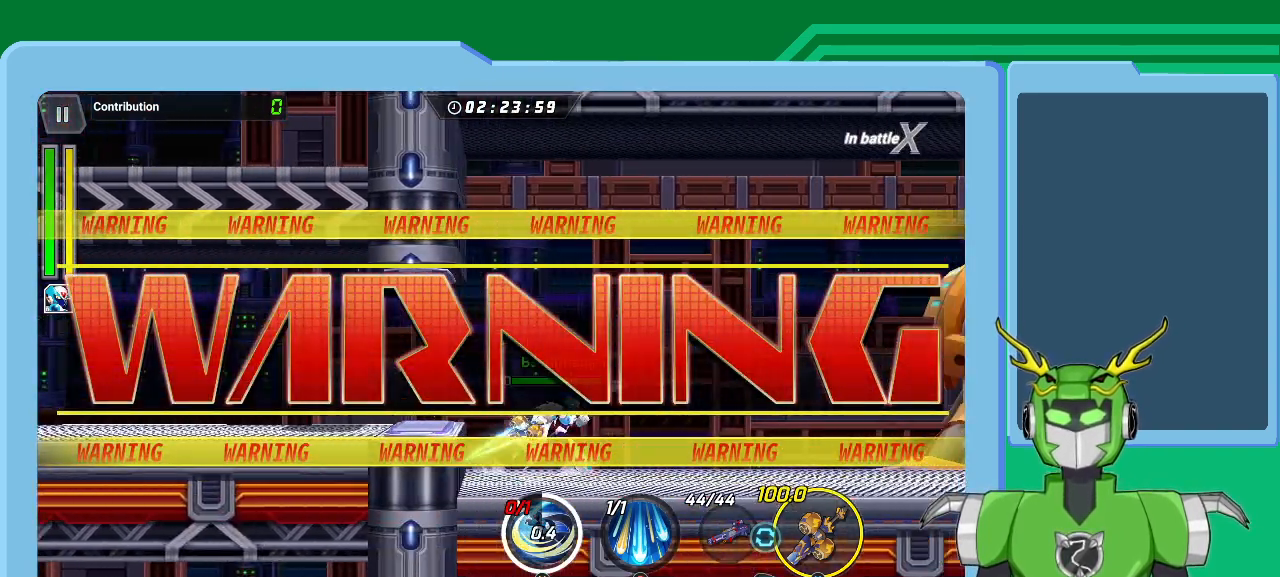
{"buttons": [], "left_stick": "center", "right_stick": "center", "events": []}
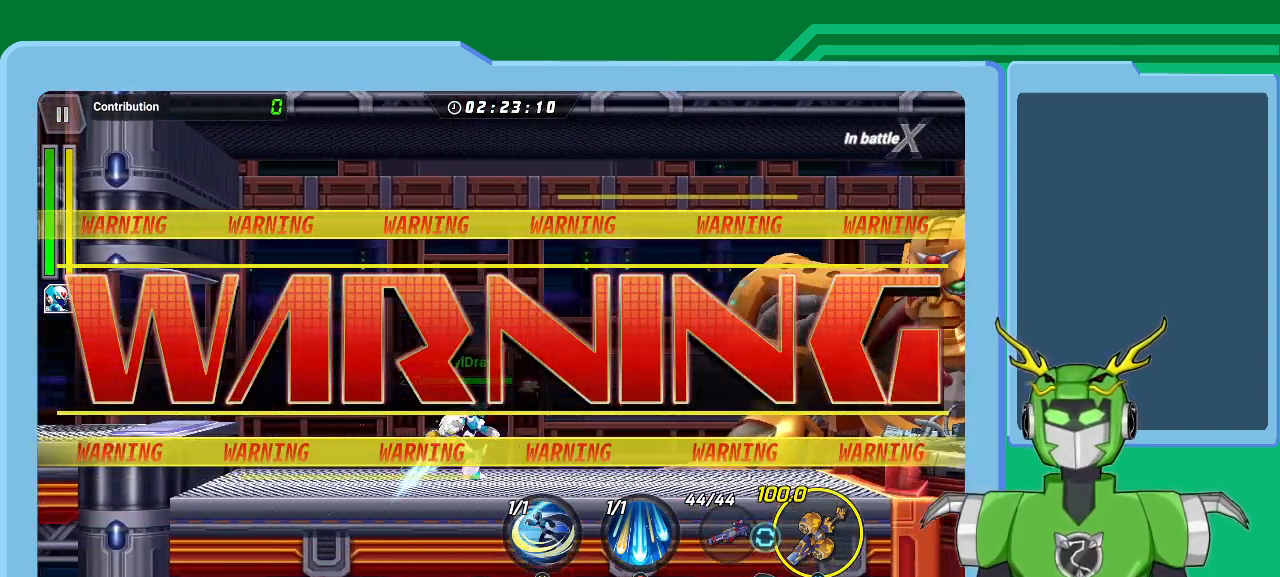
{"buttons": ["Y"], "left_stick": "center", "right_stick": "center", "events": [[500, "Y", "down"]]}
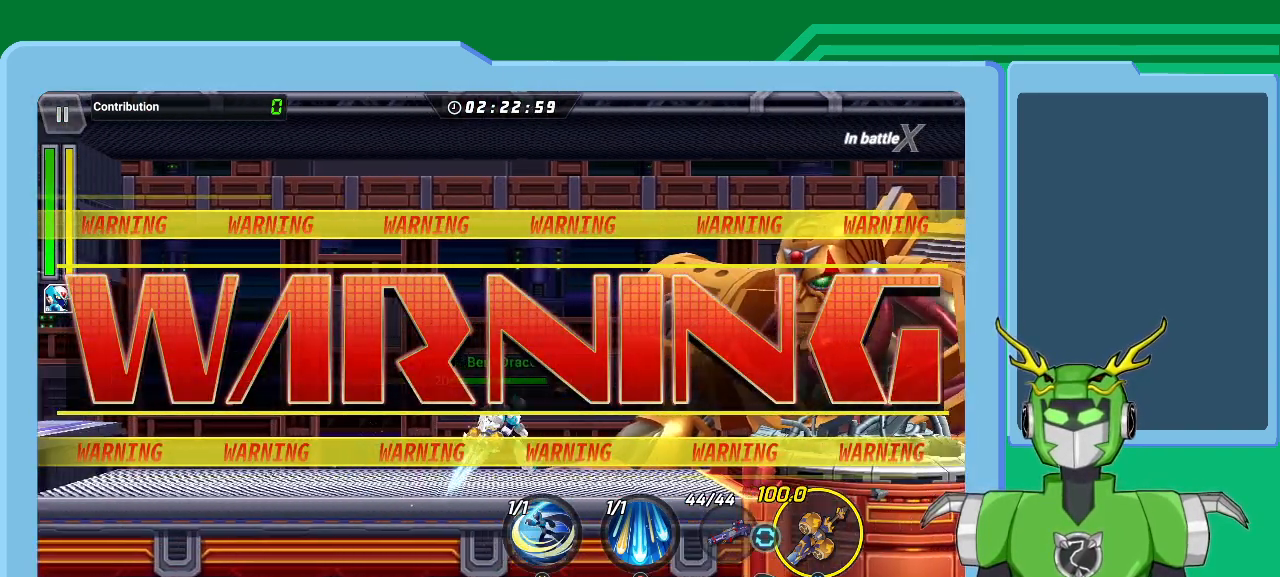
{"buttons": [], "left_stick": "center", "right_stick": "center", "events": [[300, "Y", "up"], [400, "Y", "down"], [467, "Y", "up"]]}
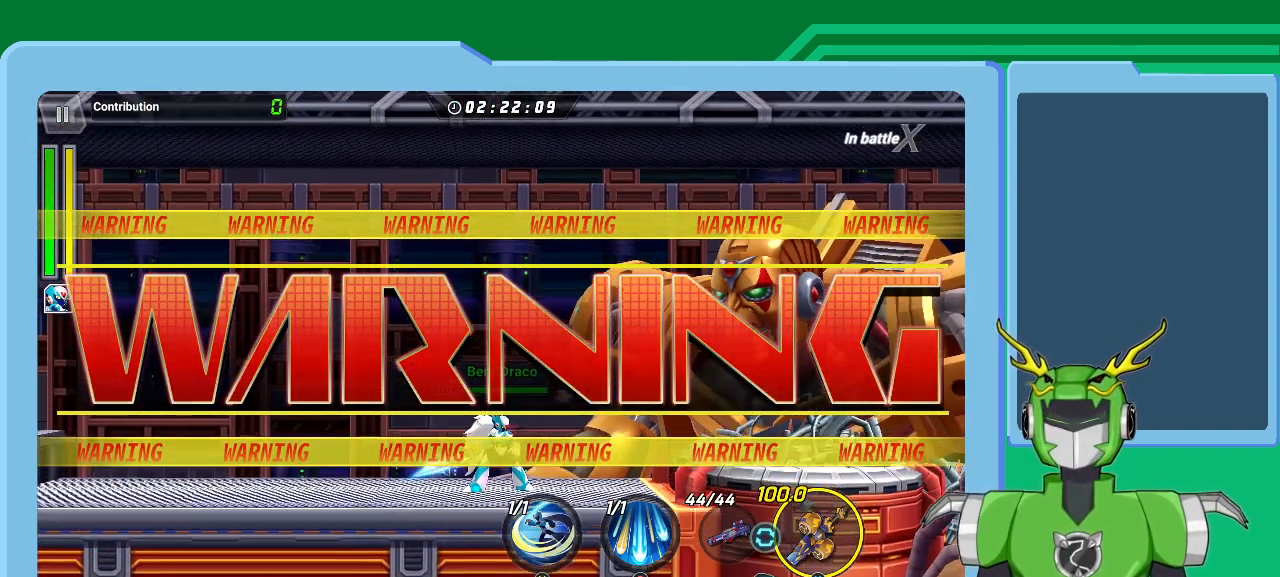
{"buttons": [], "left_stick": "center", "right_stick": "center", "events": [[67, "Y", "down"], [133, "Y", "up"], [233, "Y", "down"], [300, "Y", "up"], [400, "Y", "down"], [467, "Y", "up"]]}
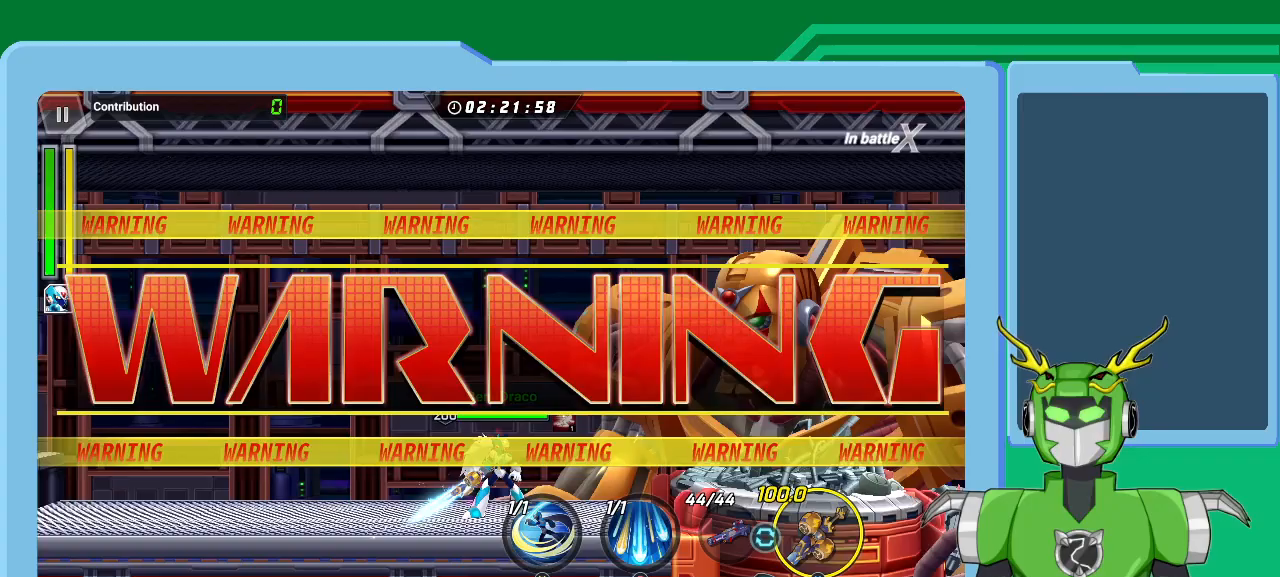
{"buttons": [], "left_stick": "center", "right_stick": "center", "events": [[67, "Y", "down"], [133, "Y", "up"], [233, "Y", "down"], [333, "Y", "up"], [433, "Y", "down"], [467, "Y", "up"]]}
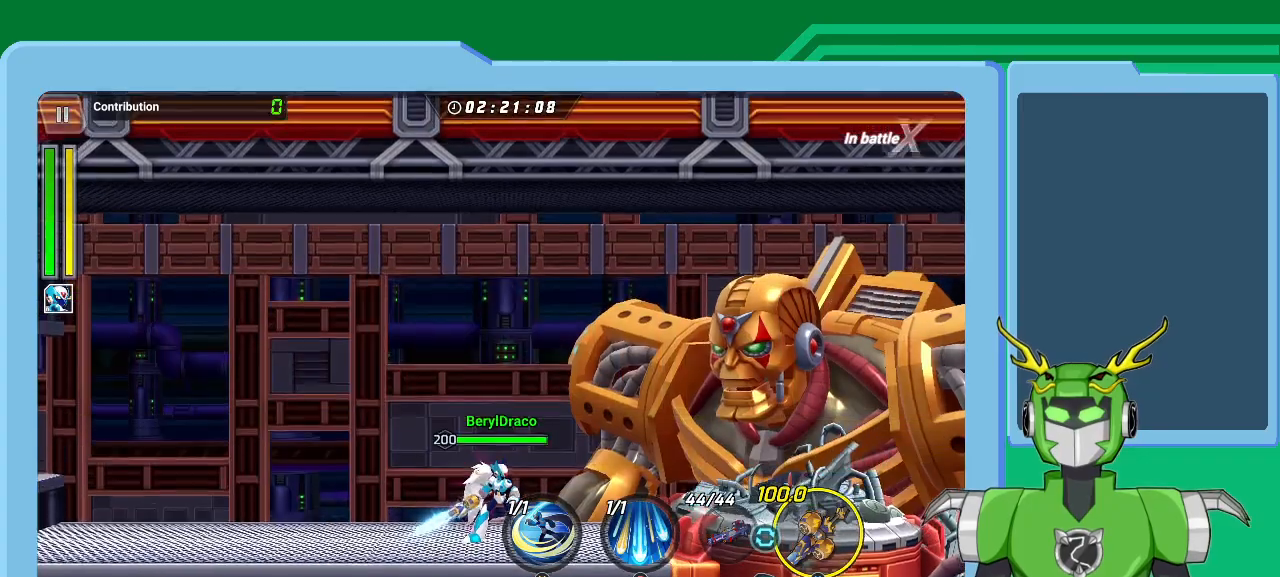
{"buttons": ["Y"], "left_stick": "center", "right_stick": "center", "events": [[100, "Y", "down"], [167, "Y", "up"], [267, "Y", "down"], [333, "Y", "up"], [467, "Y", "down"]]}
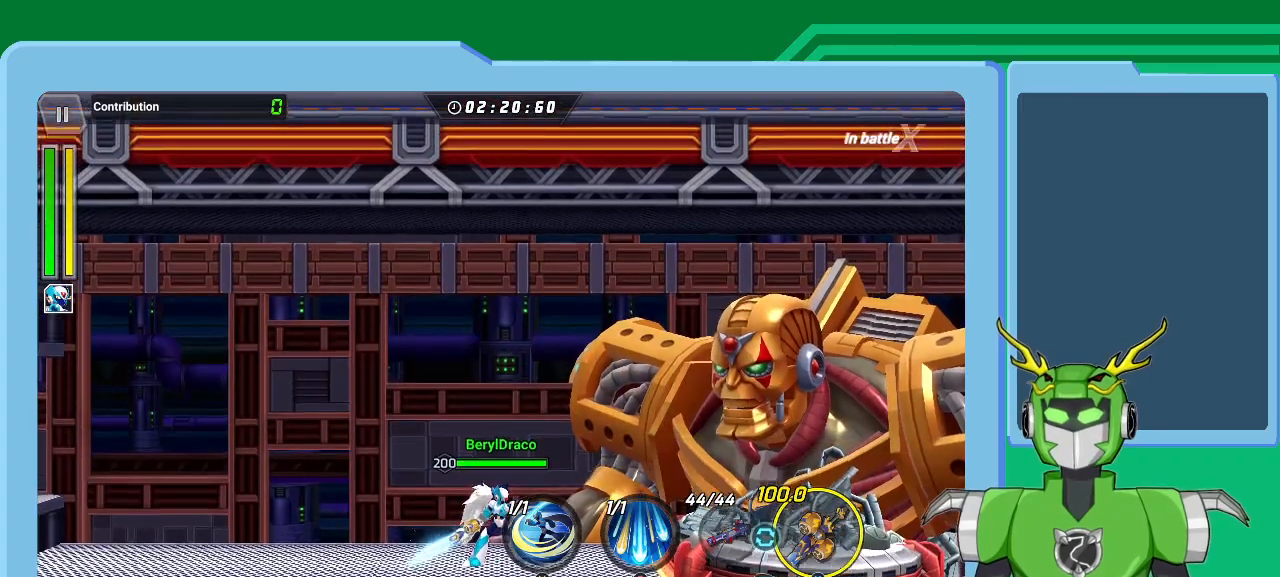
{"buttons": [], "left_stick": "center", "right_stick": "center", "events": [[33, "Y", "up"], [167, "Y", "down"], [233, "Y", "up"], [333, "Y", "down"], [400, "Y", "up"]]}
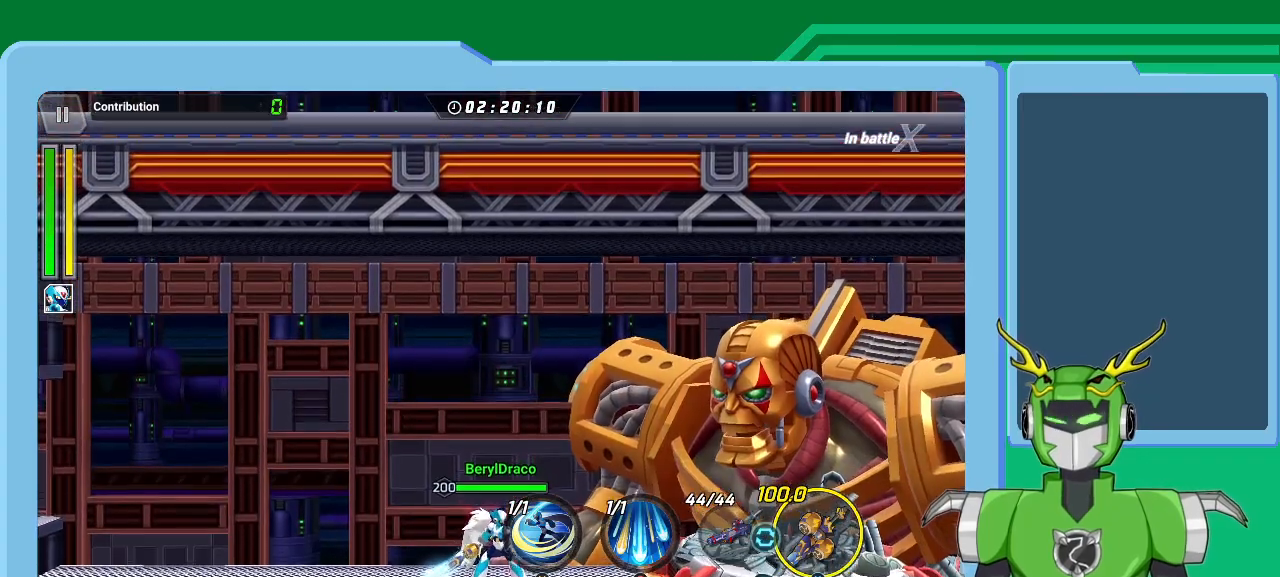
{"buttons": [], "left_stick": "center", "right_stick": "center", "events": [[33, "Y", "down"], [100, "Y", "up"], [200, "Y", "down"], [267, "Y", "up"], [367, "Y", "down"], [433, "Y", "up"]]}
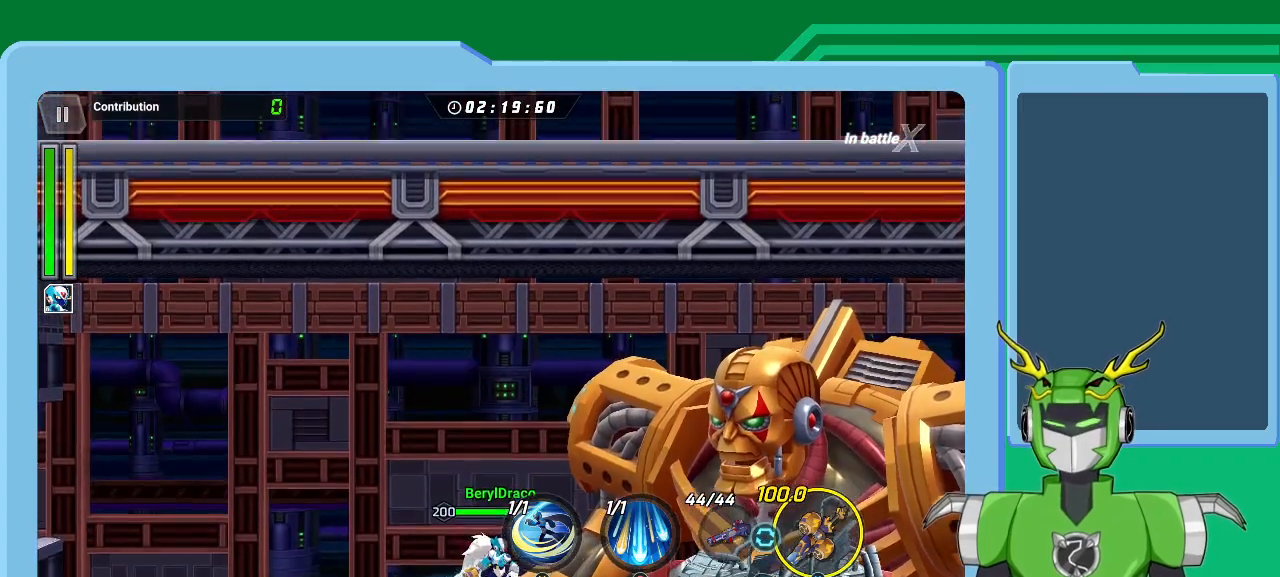
{"buttons": [], "left_stick": "center", "right_stick": "center", "events": [[100, "Y", "down"], [133, "Y", "up"], [267, "Y", "down"], [300, "Y", "up"], [433, "Y", "down"], [500, "Y", "up"]]}
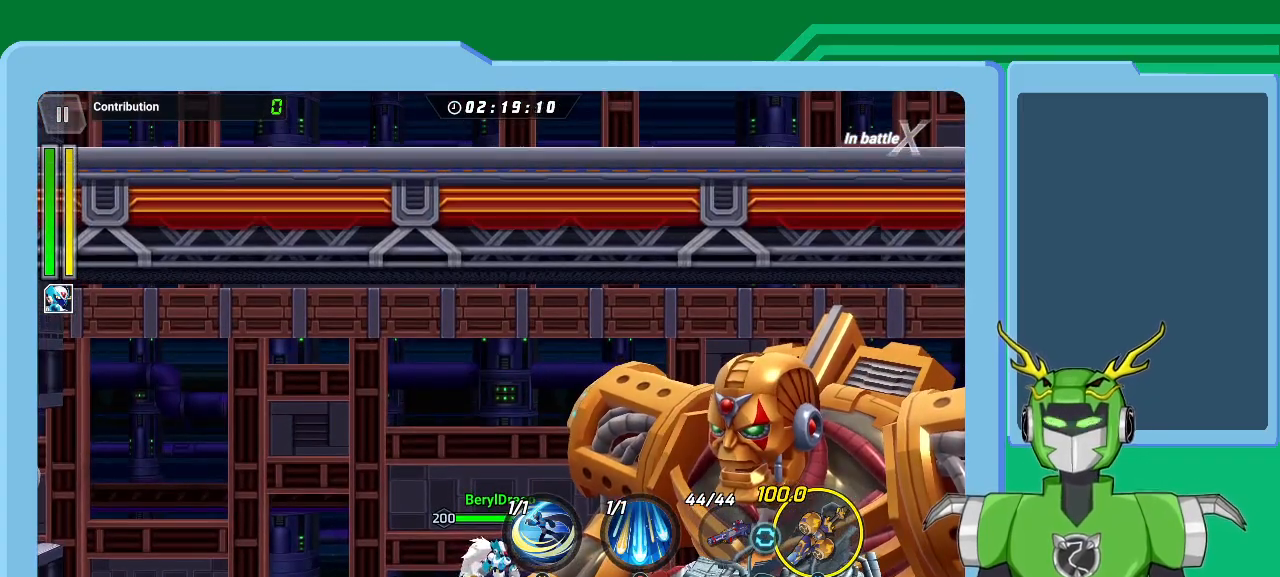
{"buttons": [], "left_stick": "center", "right_stick": "center", "events": [[67, "Y", "down"], [167, "Y", "up"], [233, "Y", "down"], [333, "Y", "up"], [433, "Y", "down"], [500, "Y", "up"]]}
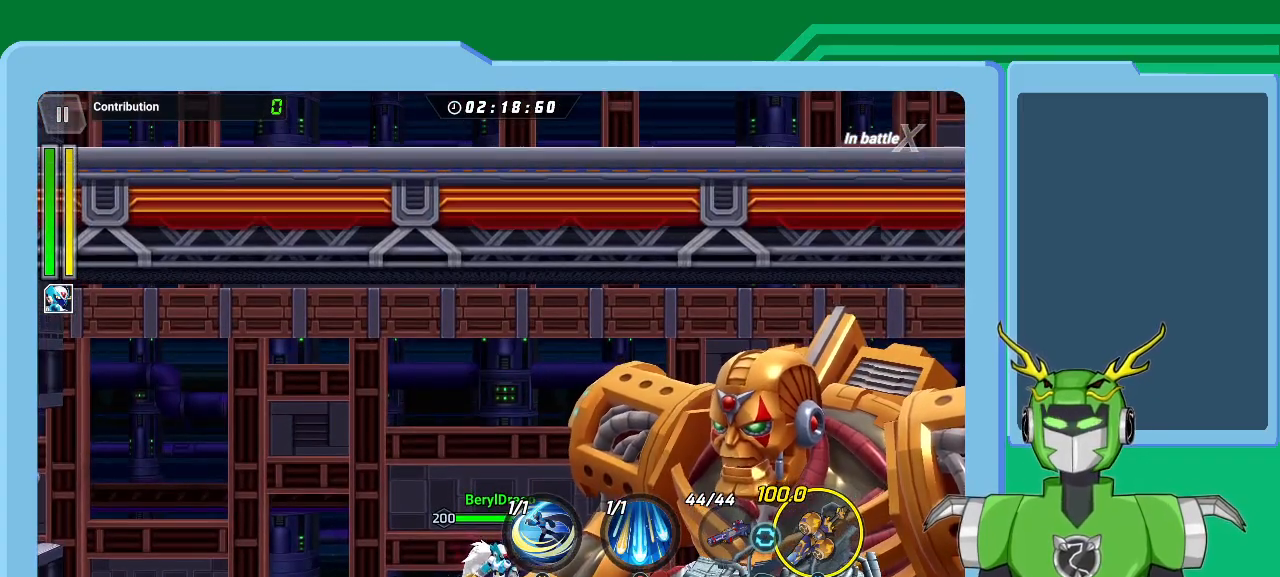
{"buttons": ["Y"], "left_stick": "center", "right_stick": "center", "events": [[100, "Y", "down"], [167, "Y", "up"], [300, "Y", "down"], [367, "Y", "up"], [467, "Y", "down"]]}
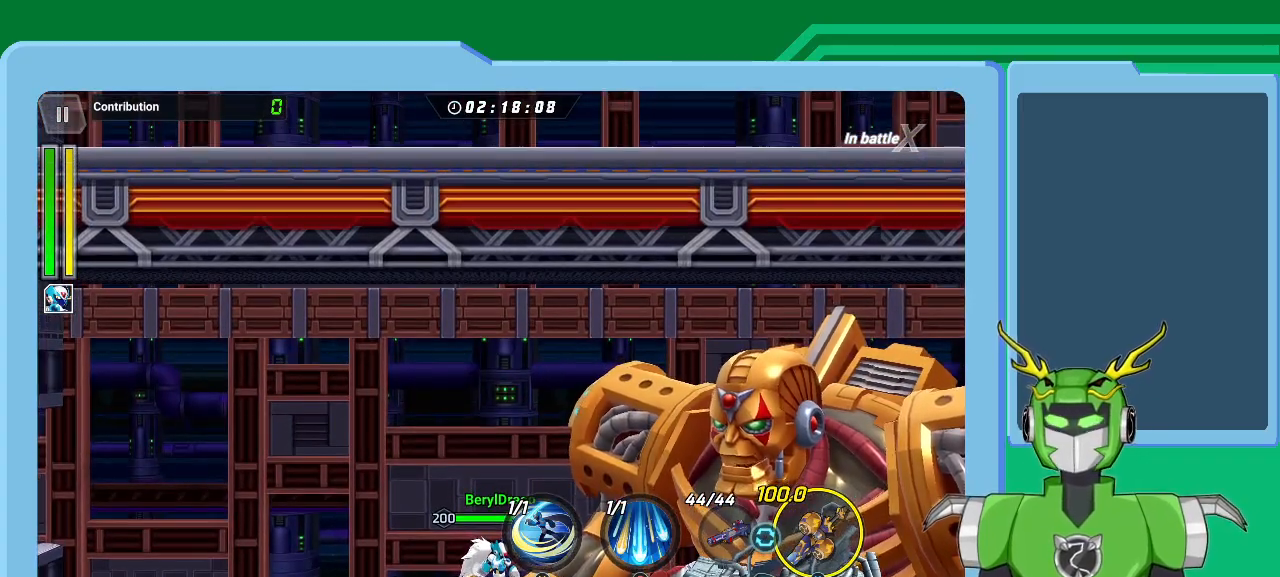
{"buttons": ["Y"], "left_stick": "center", "right_stick": "center", "events": [[33, "Y", "up"], [133, "Y", "down"], [200, "Y", "up"], [333, "Y", "down"], [400, "Y", "up"], [500, "Y", "down"]]}
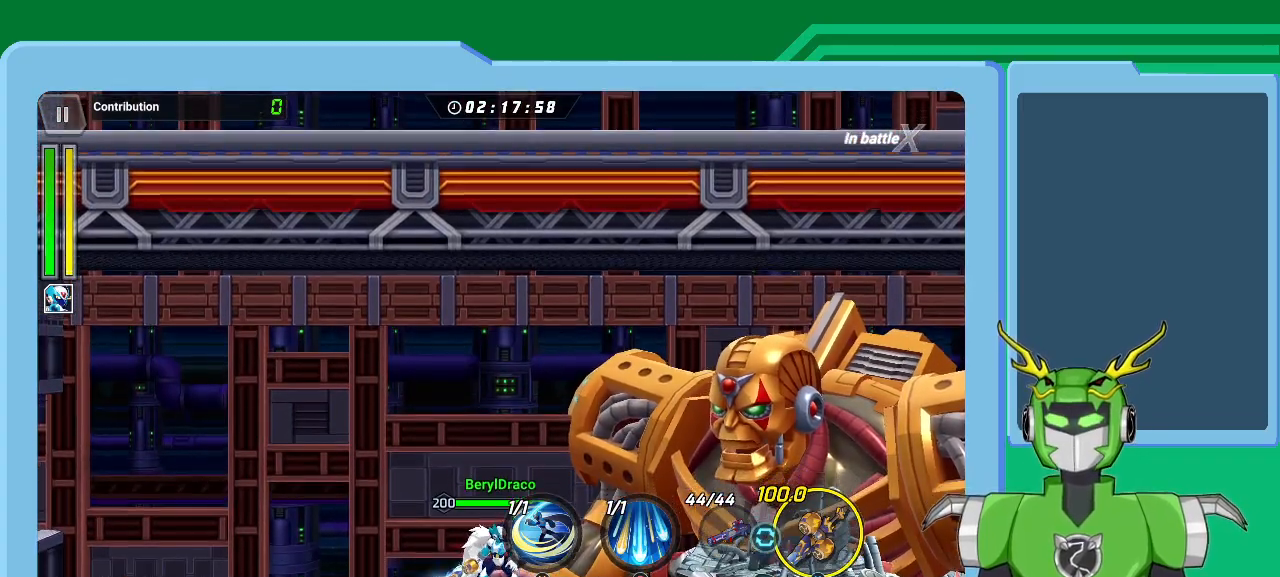
{"buttons": [], "left_stick": "center", "right_stick": "center", "events": [[67, "Y", "up"], [167, "Y", "down"], [233, "Y", "up"], [367, "Y", "down"], [433, "Y", "up"]]}
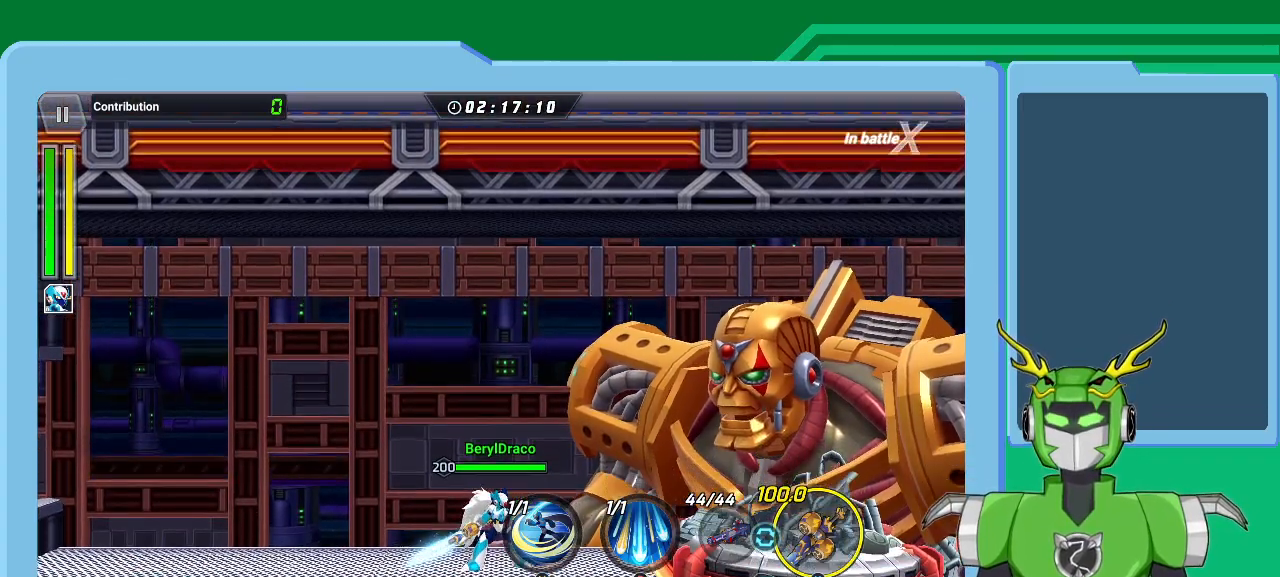
{"buttons": [], "left_stick": "center", "right_stick": "center", "events": [[33, "Y", "down"], [133, "Y", "up"], [233, "Y", "down"], [300, "Y", "up"], [367, "Y", "down"], [467, "Y", "up"]]}
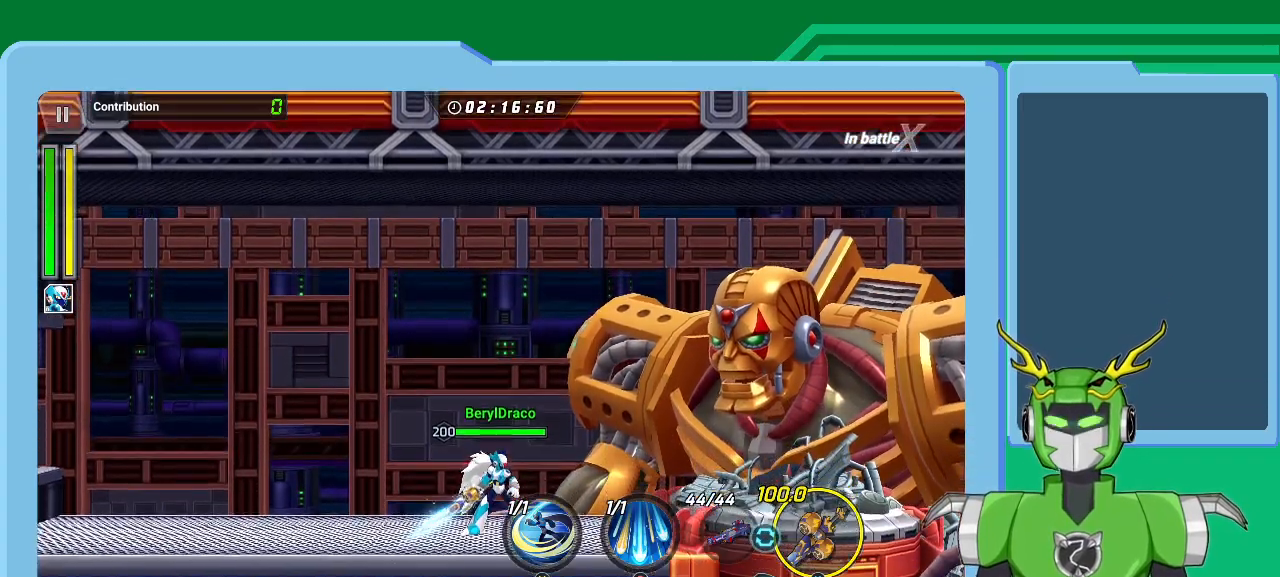
{"buttons": [], "left_stick": "center", "right_stick": "center", "events": [[67, "Y", "down"], [133, "Y", "up"], [233, "Y", "down"], [333, "Y", "up"], [400, "Y", "down"], [500, "Y", "up"]]}
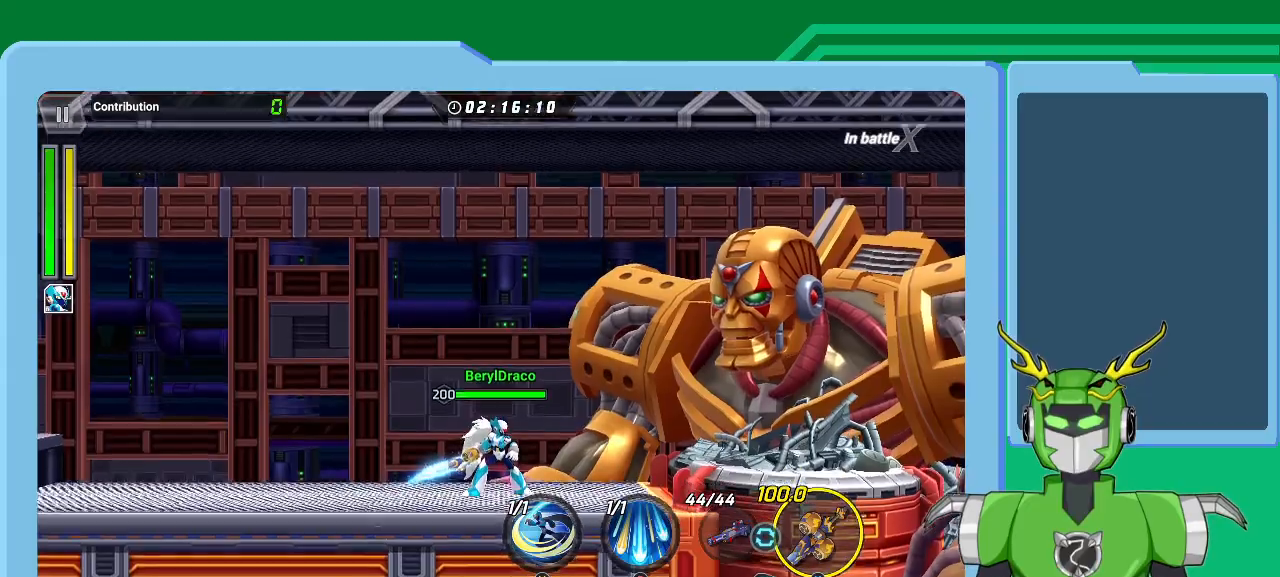
{"buttons": ["Y"], "left_stick": "center", "right_stick": "center", "events": [[100, "Y", "down"], [200, "Y", "up"], [267, "Y", "down"], [367, "Y", "up"], [467, "Y", "down"]]}
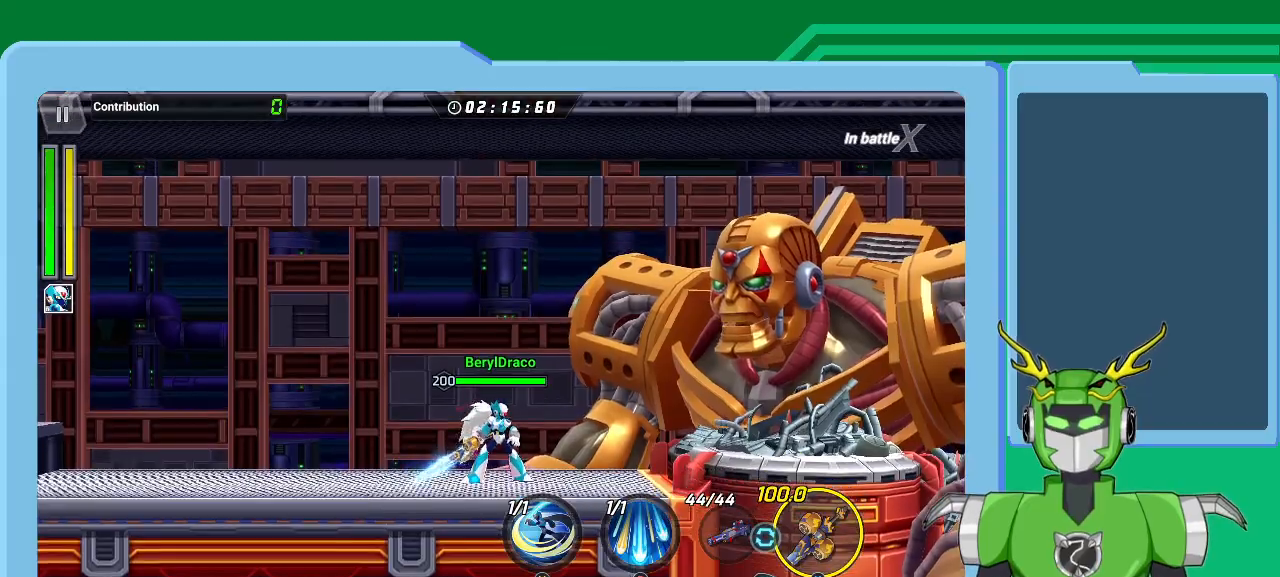
{"buttons": ["Y"], "left_stick": "center", "right_stick": "center", "events": [[33, "Y", "up"], [133, "Y", "down"], [200, "Y", "up"], [333, "Y", "down"], [367, "Y", "up"], [467, "Y", "down"]]}